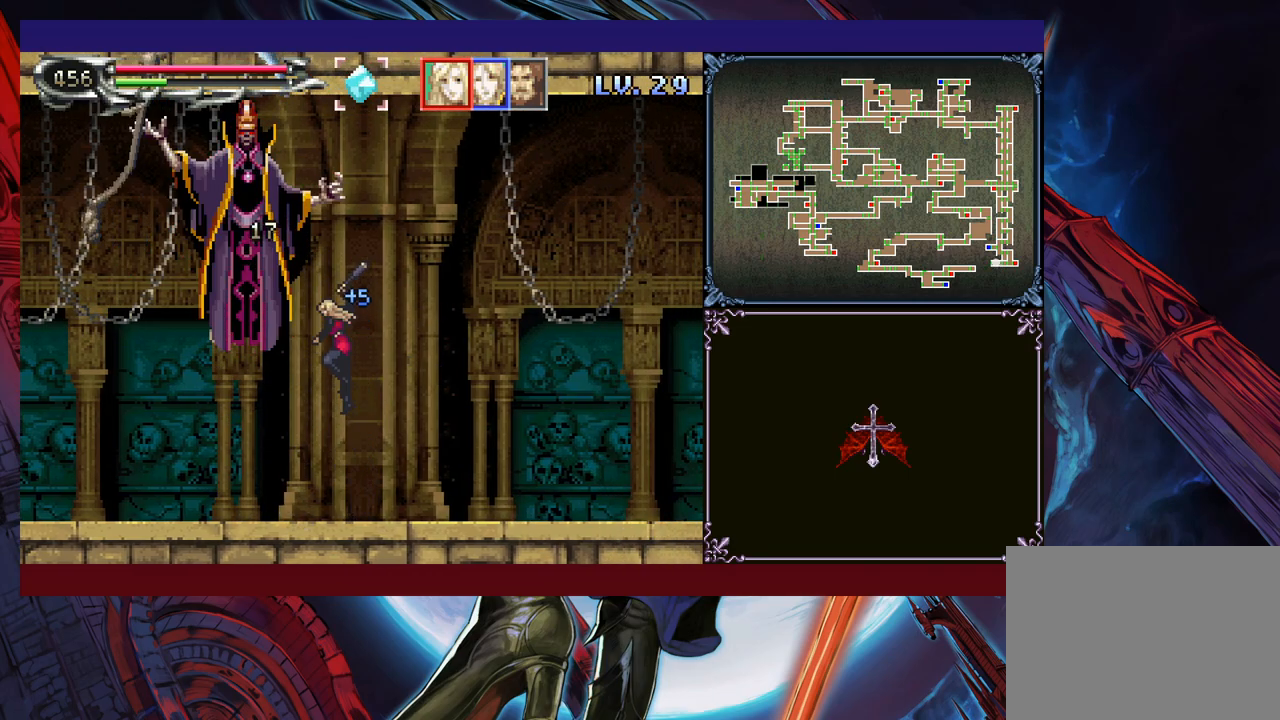
Gameplay with a controller (Xbox layout); each line is a JSON object with the inputs held at the frame after it. "events" lists button and stick changes between this image and that frame as [ms after this image, input, new state], when the widget could be followed in between. Not read: L2 R2 R3 right_stick.
{"buttons": ["B", "X"], "left_stick": "center", "events": [[400, "B", "down"], [433, "X", "down"]]}
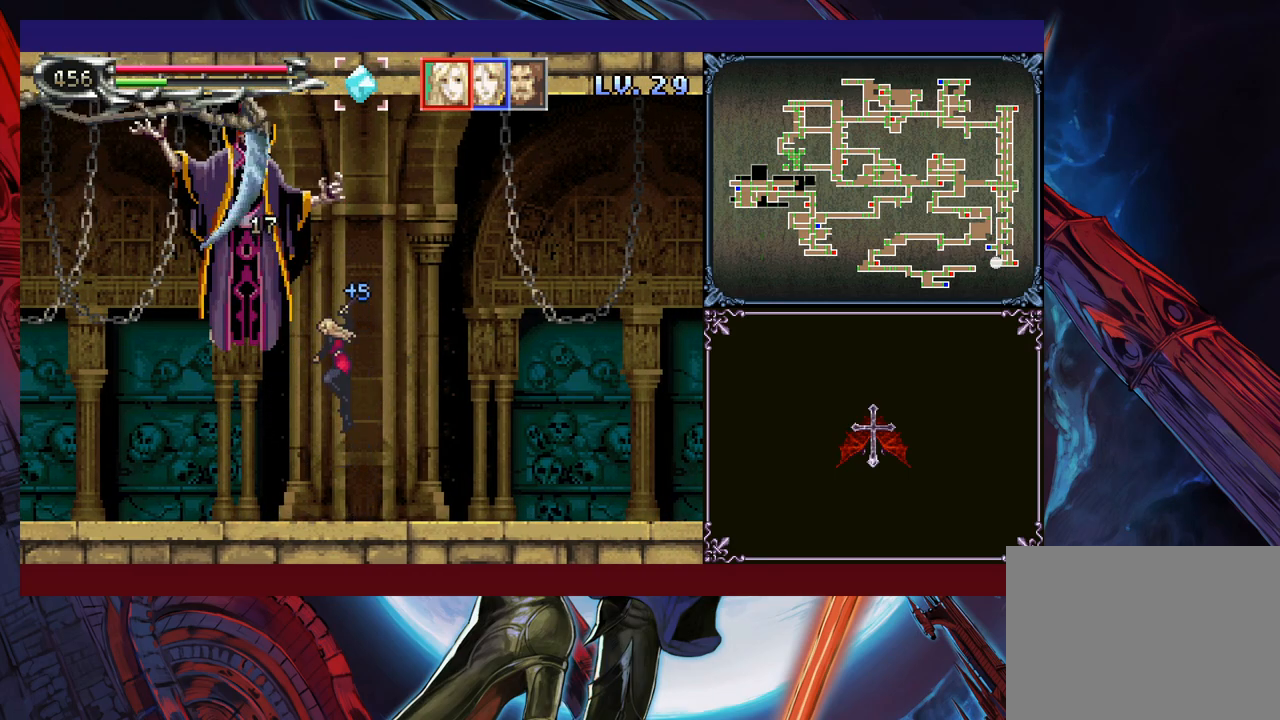
{"buttons": [], "left_stick": "up-left", "events": [[50, "B", "up"], [50, "X", "up"], [300, "left_stick", "left"], [450, "left_stick", "up-left"]]}
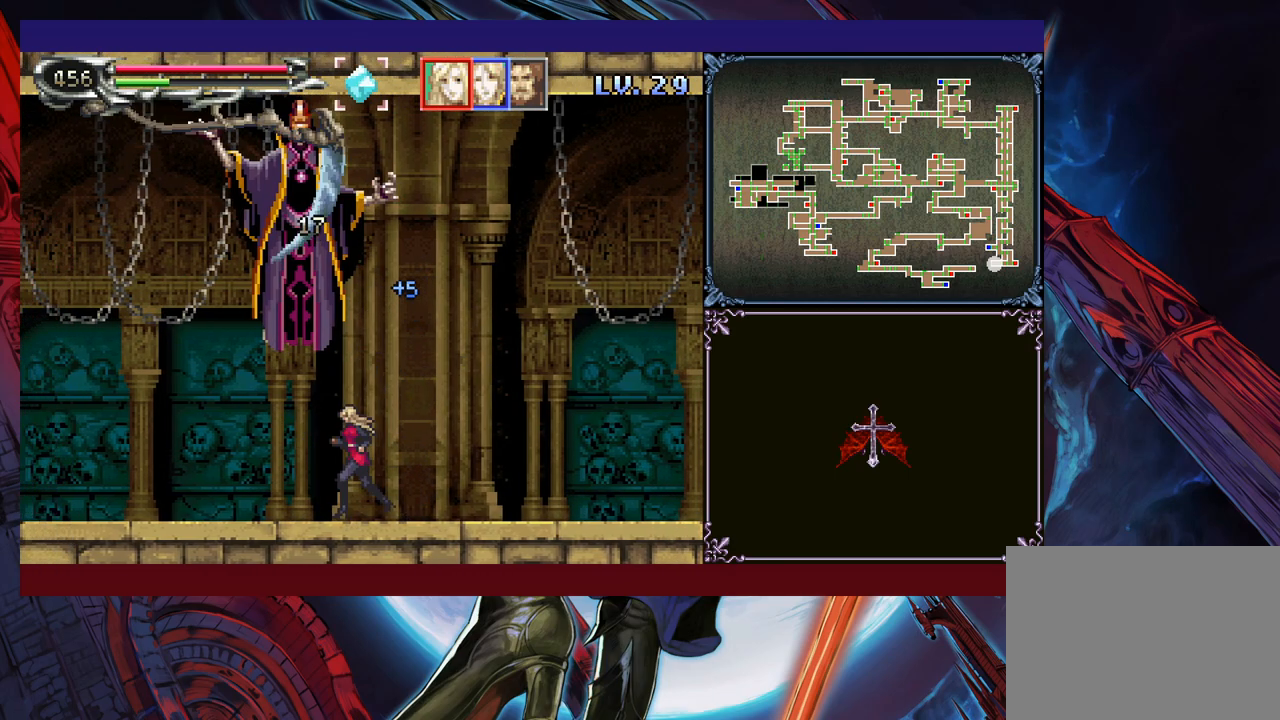
{"buttons": [], "left_stick": "left", "events": [[33, "X", "down"], [133, "X", "up"], [150, "left_stick", "center"], [200, "left_stick", "down"], [233, "Y", "down"], [300, "Y", "up"], [350, "left_stick", "left"]]}
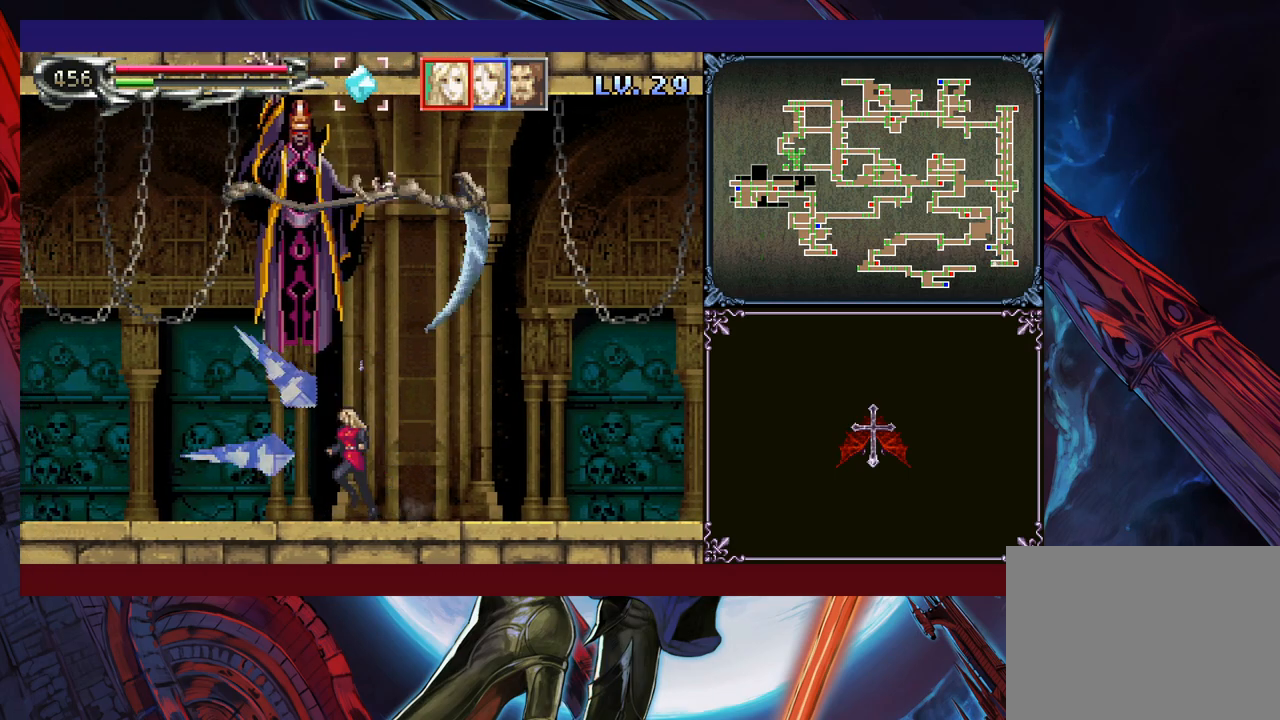
{"buttons": [], "left_stick": "down", "events": [[200, "left_stick", "down-left"], [300, "left_stick", "down"]]}
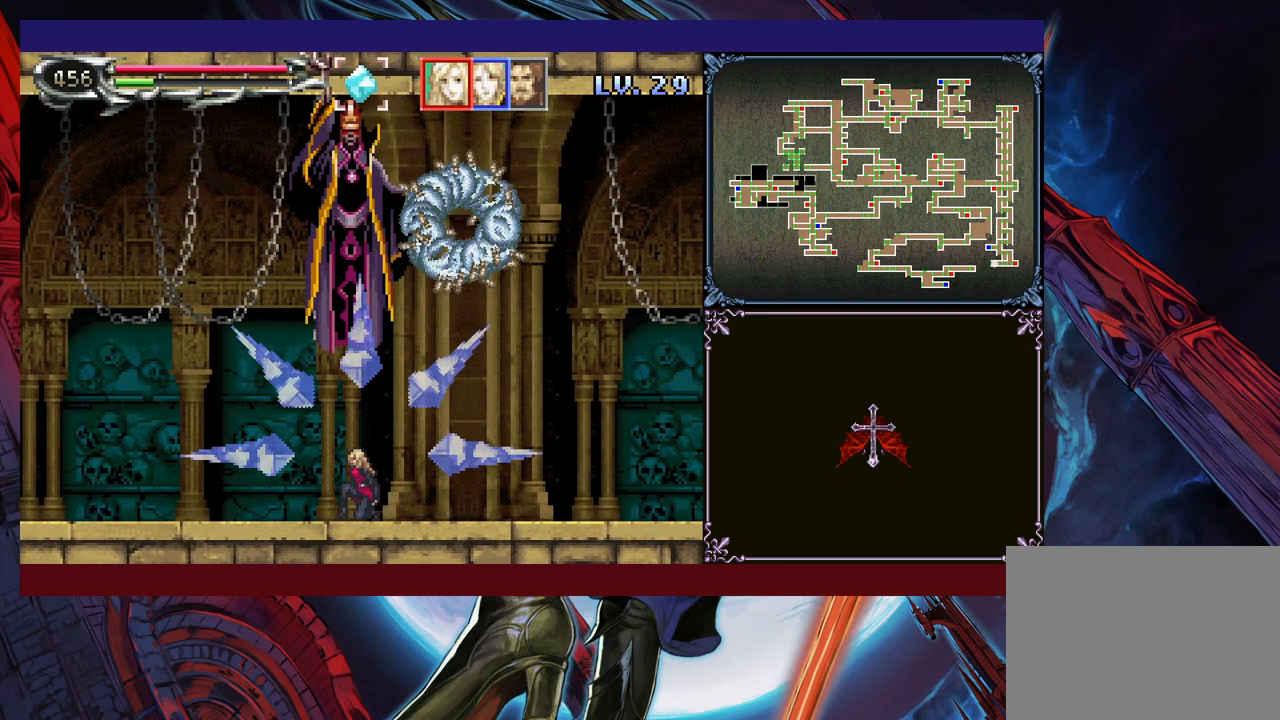
{"buttons": [], "left_stick": "left", "events": [[233, "left_stick", "left"]]}
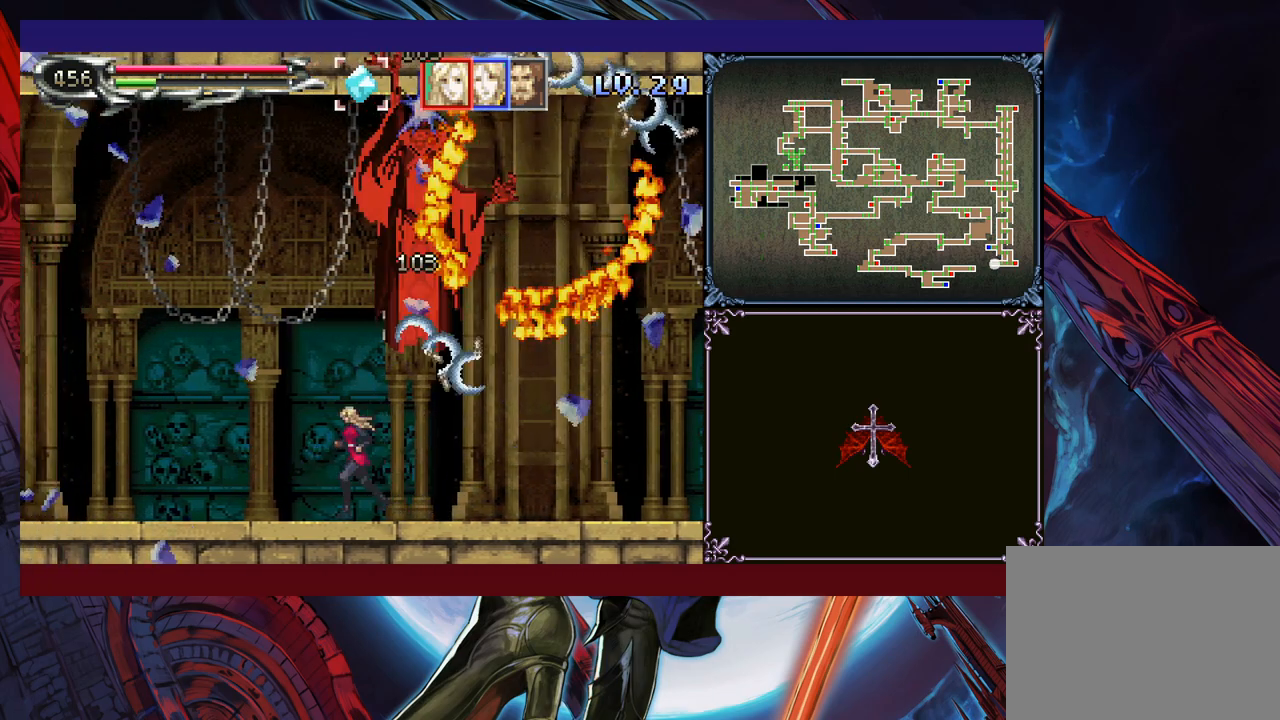
{"buttons": ["B"], "left_stick": "right", "events": [[450, "B", "down"], [500, "left_stick", "right"]]}
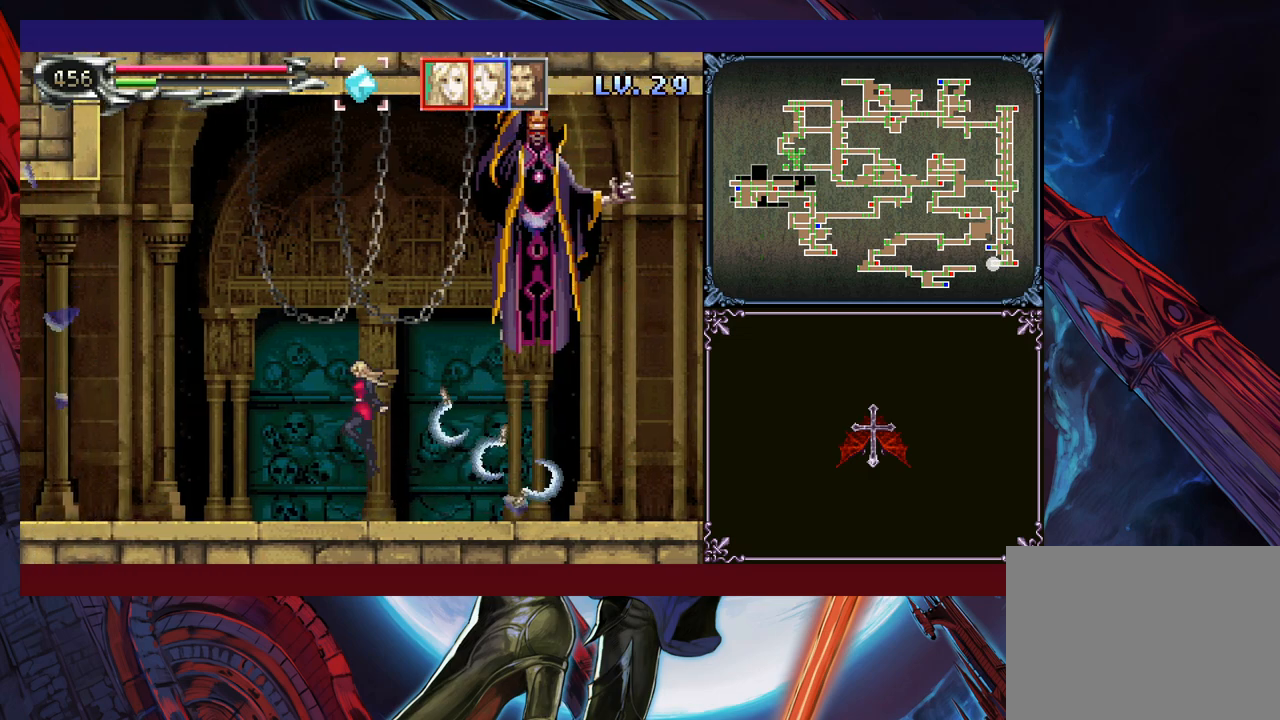
{"buttons": [], "left_stick": "center", "events": [[50, "X", "down"], [200, "left_stick", "center"], [400, "X", "up"], [433, "B", "up"]]}
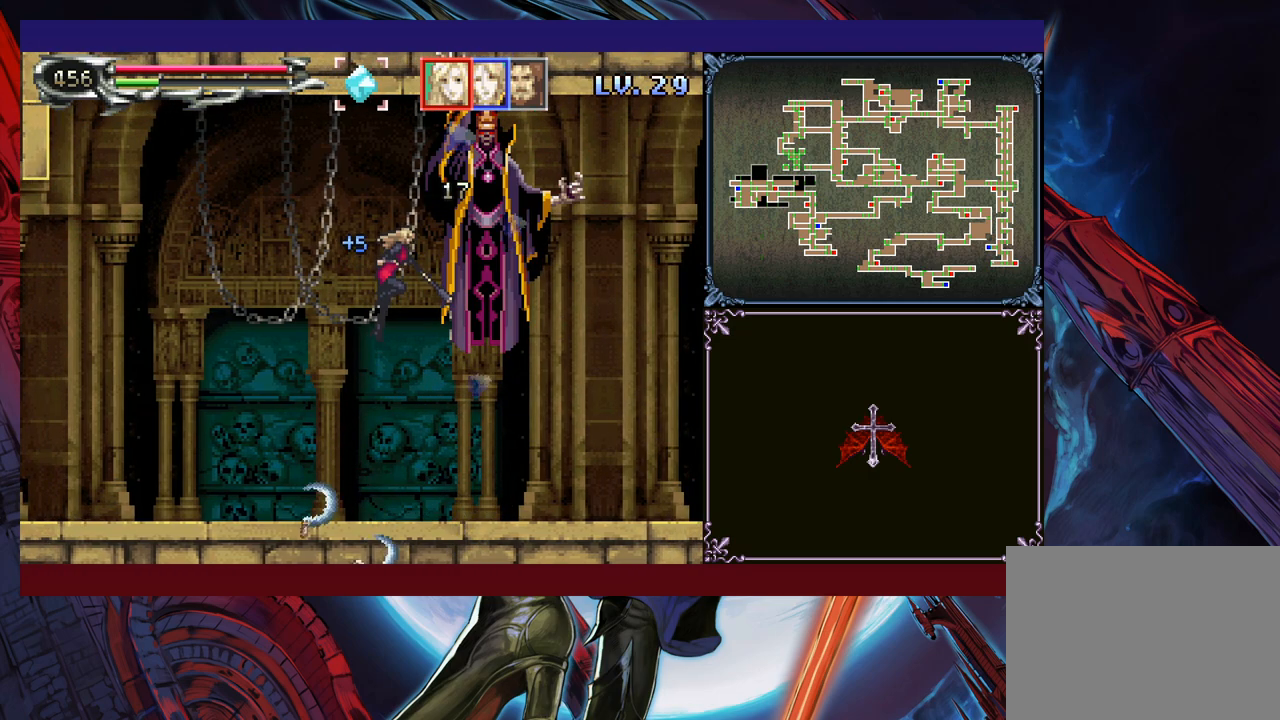
{"buttons": [], "left_stick": "center", "events": [[83, "B", "down"], [133, "X", "down"], [150, "B", "up"], [183, "X", "up"]]}
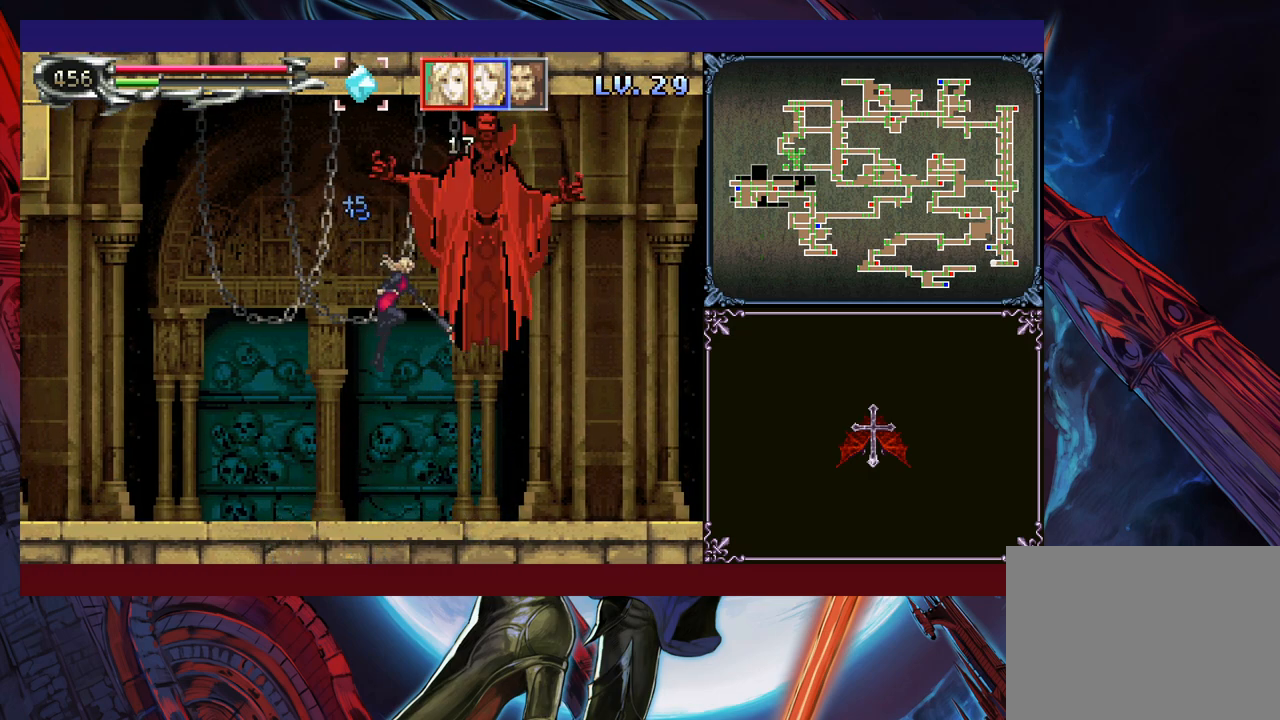
{"buttons": ["Y"], "left_stick": "down", "events": [[100, "left_stick", "right"], [300, "left_stick", "up-right"], [350, "X", "down"], [400, "X", "up"], [433, "left_stick", "down"], [483, "Y", "down"]]}
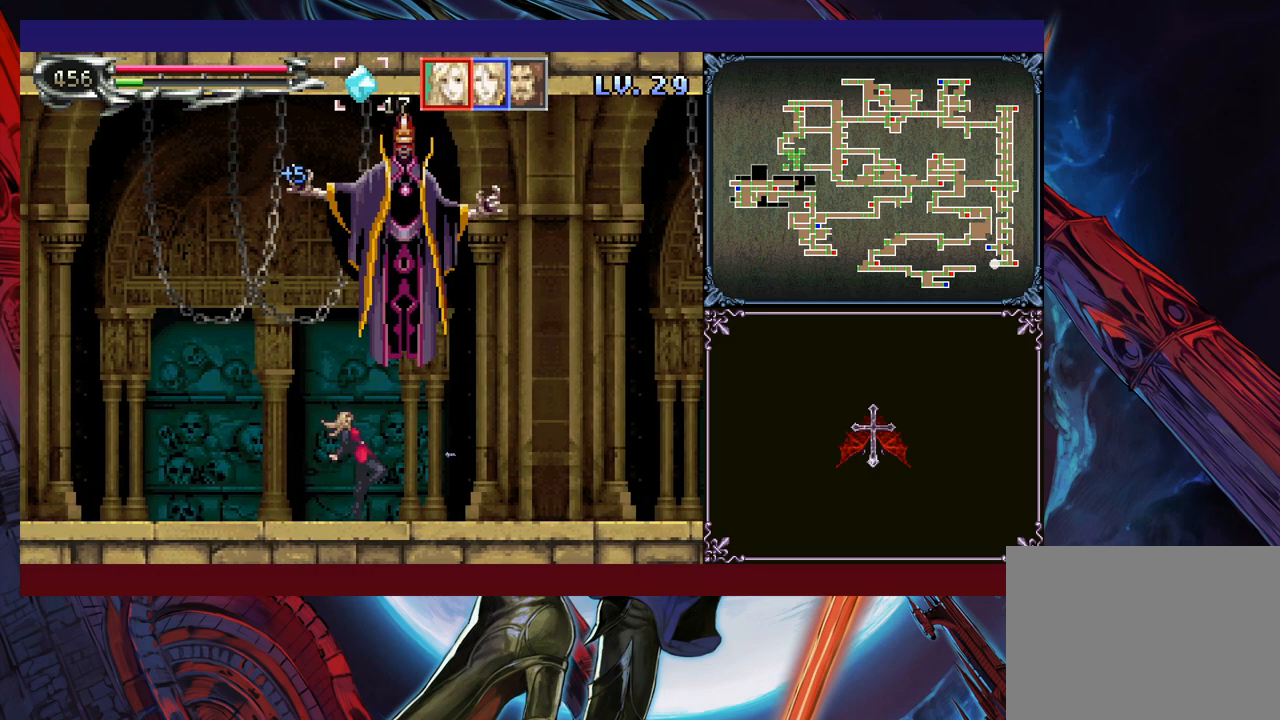
{"buttons": [], "left_stick": "center", "events": [[50, "Y", "up"], [50, "left_stick", "center"], [150, "left_stick", "right"], [500, "left_stick", "center"]]}
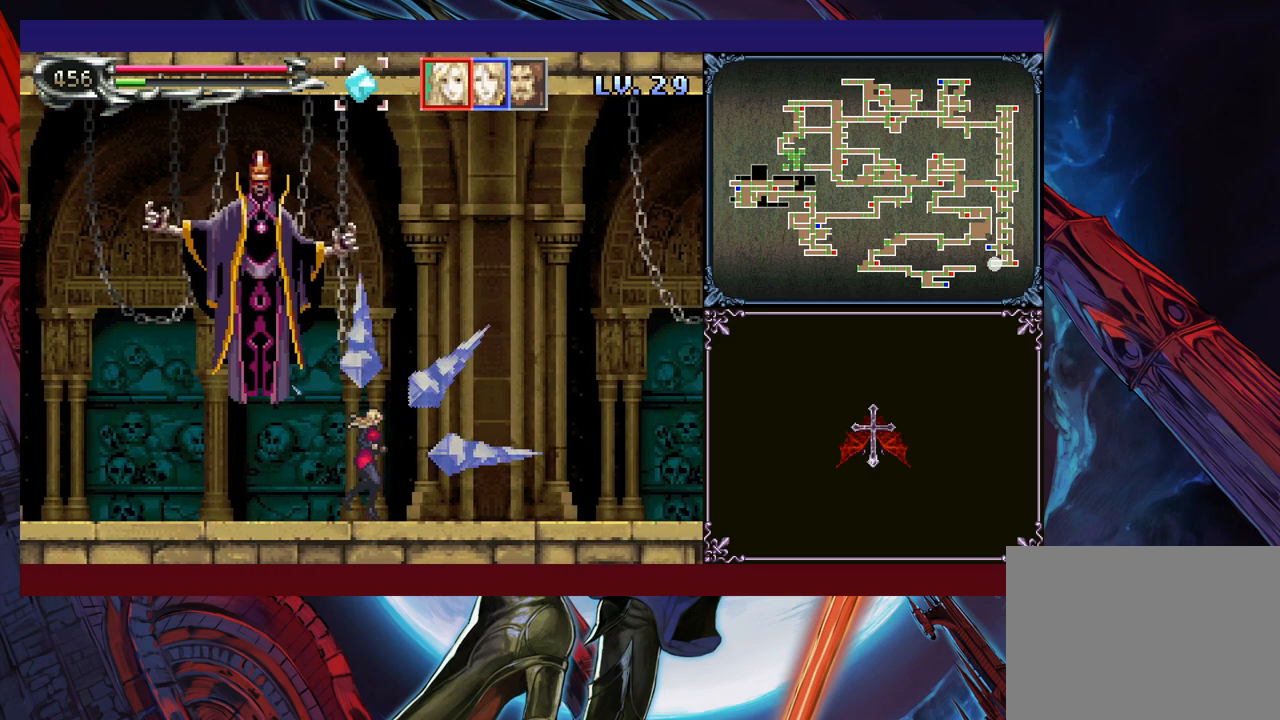
{"buttons": [], "left_stick": "center", "events": [[33, "left_stick", "left"], [183, "left_stick", "center"], [300, "left_stick", "left"], [433, "left_stick", "center"]]}
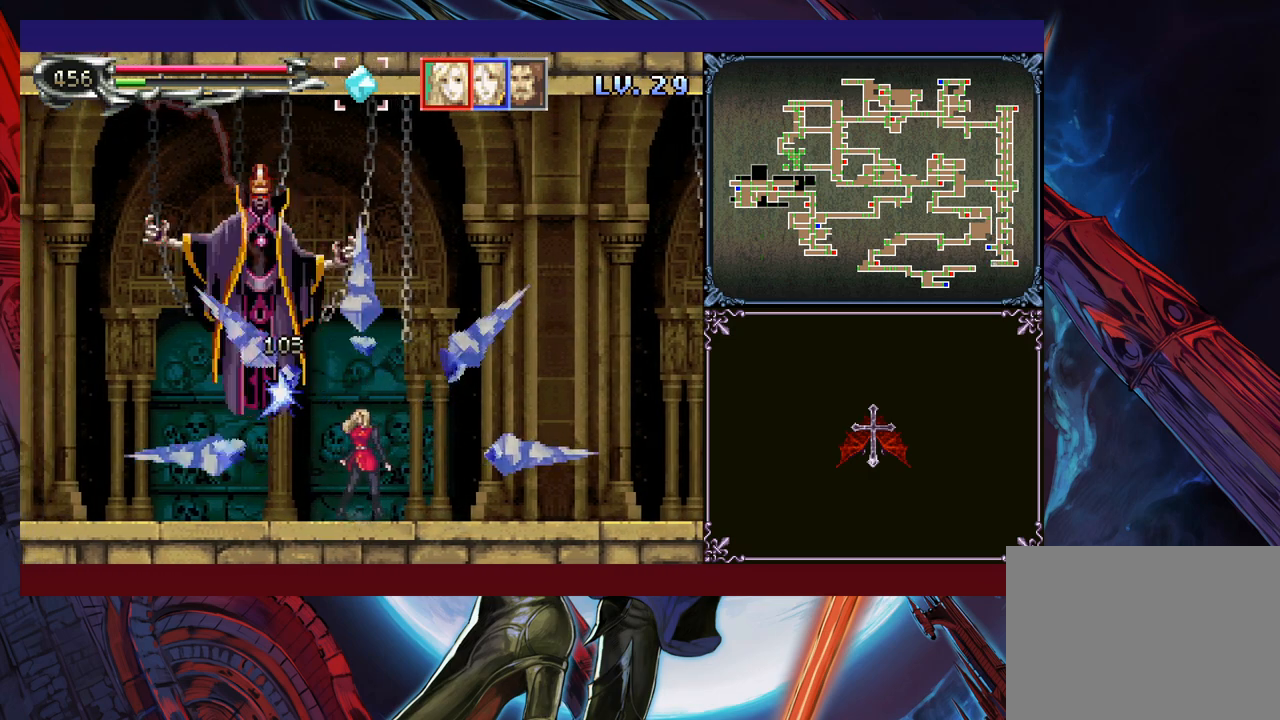
{"buttons": [], "left_stick": "right", "events": [[283, "B", "down"], [300, "left_stick", "left"], [333, "X", "down"], [350, "left_stick", "center"], [383, "B", "up"], [383, "X", "up"], [400, "left_stick", "right"]]}
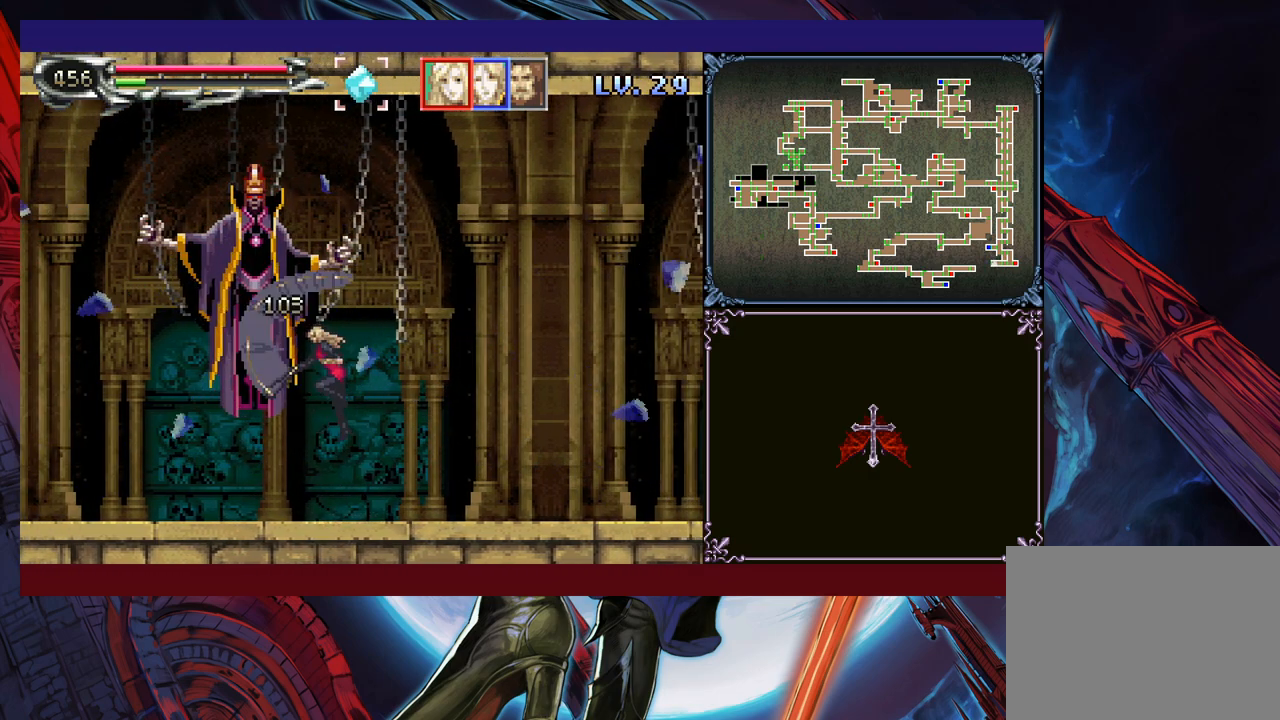
{"buttons": [], "left_stick": "center", "events": [[150, "left_stick", "center"]]}
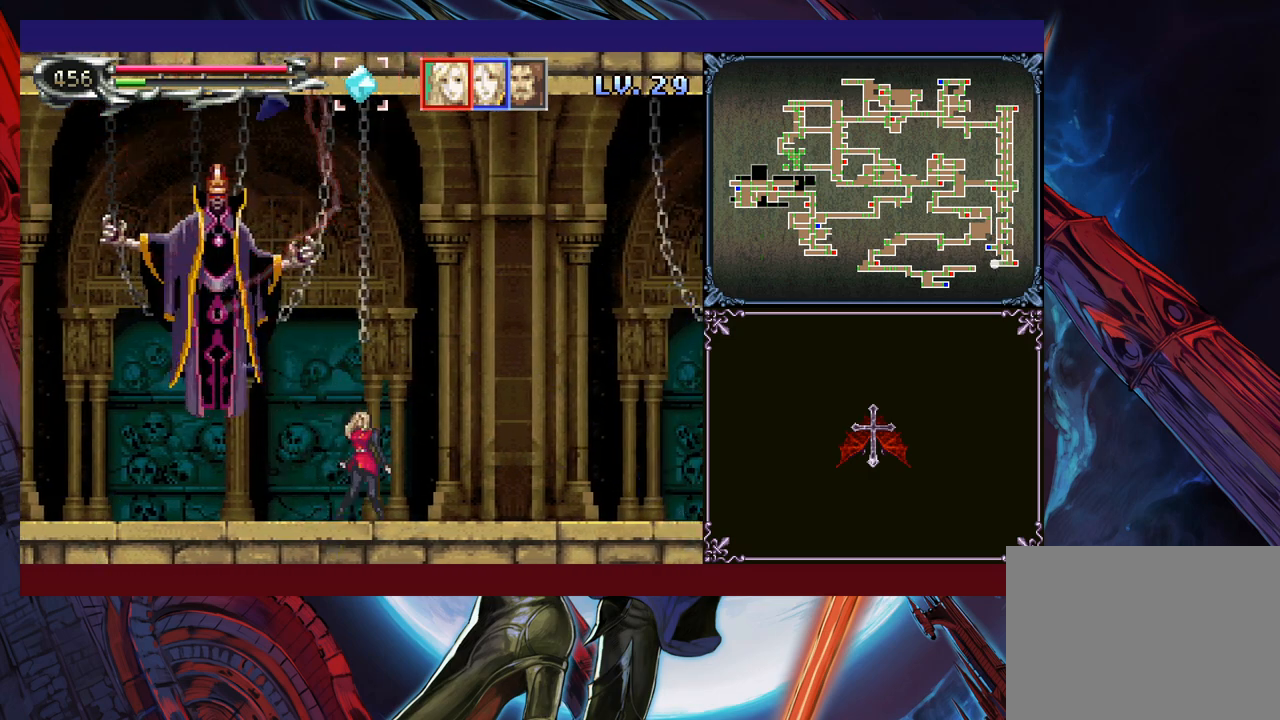
{"buttons": [], "left_stick": "center", "events": [[283, "left_stick", "left"], [400, "left_stick", "center"]]}
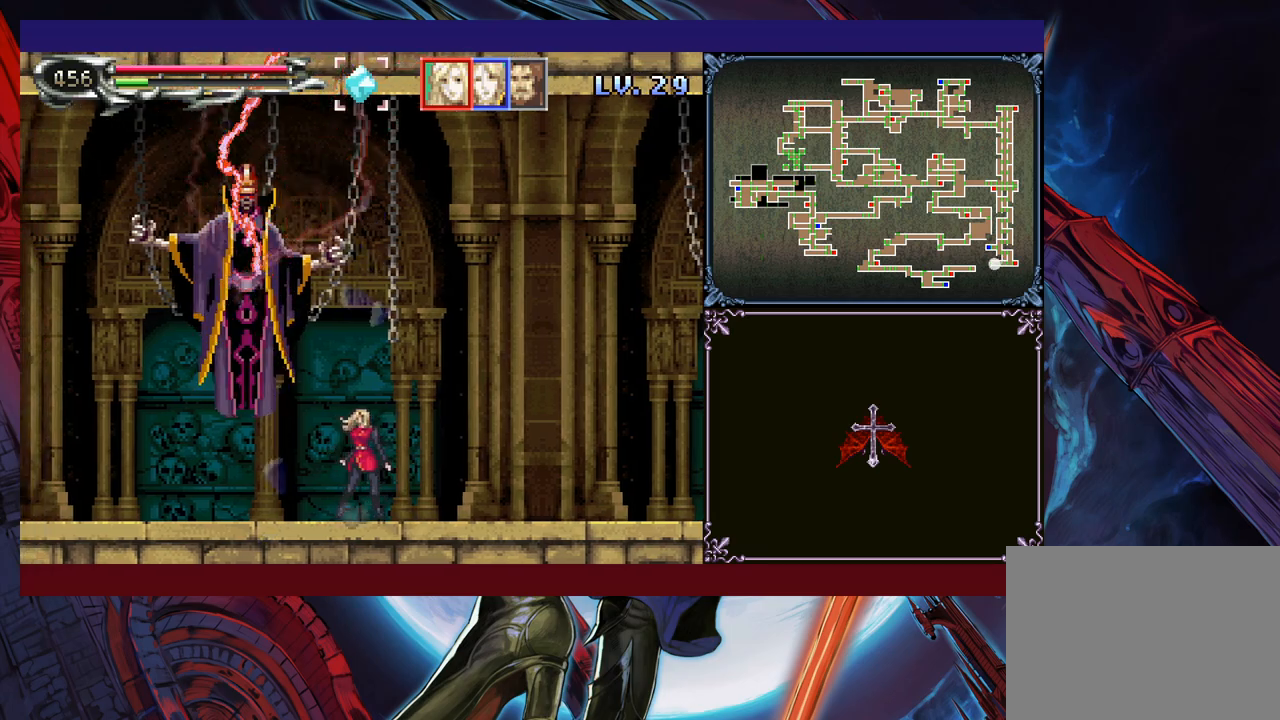
{"buttons": [], "left_stick": "up", "events": [[483, "left_stick", "up"]]}
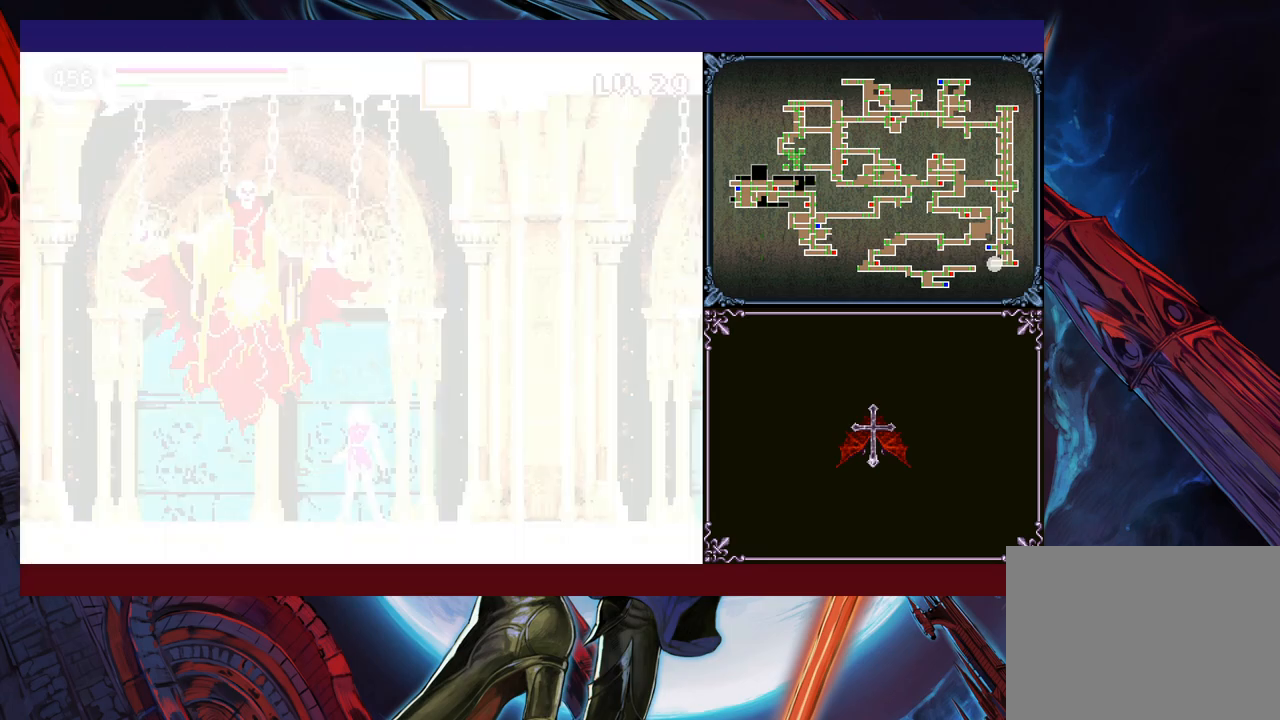
{"buttons": [], "left_stick": "left", "events": [[50, "X", "down"], [133, "X", "up"], [150, "left_stick", "down"], [183, "Y", "down"], [283, "Y", "up"], [300, "left_stick", "center"], [500, "left_stick", "left"]]}
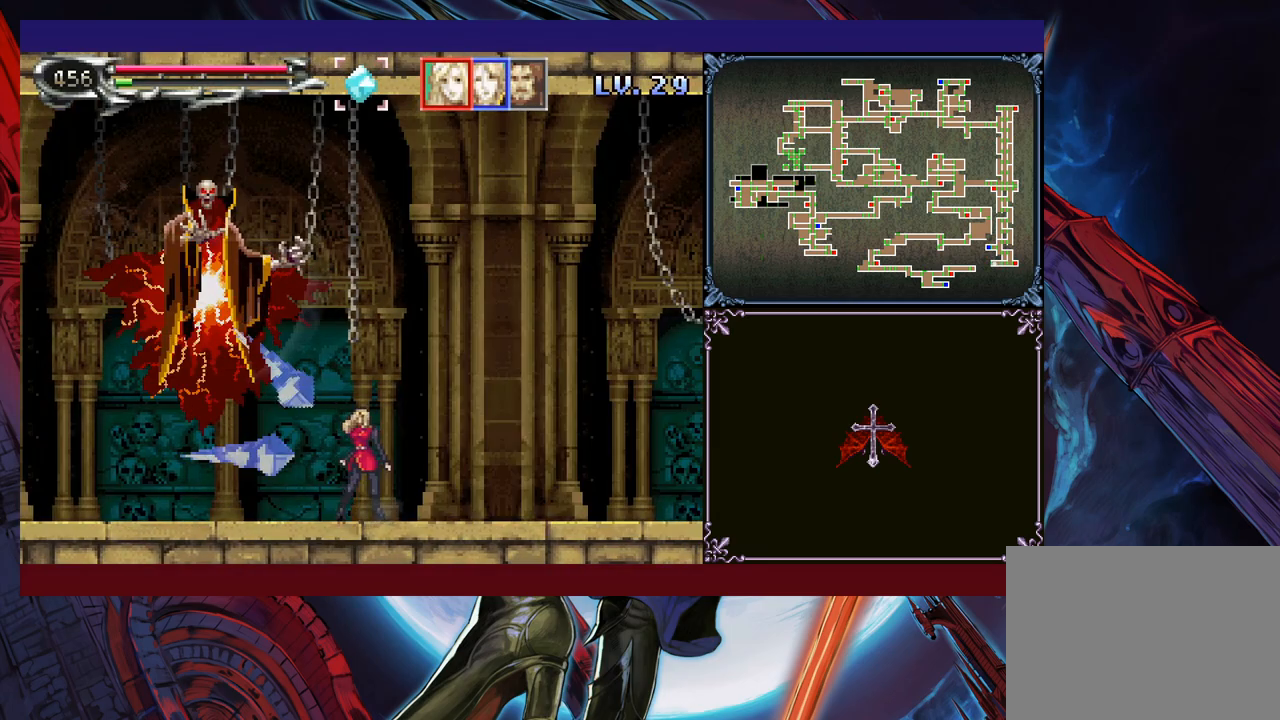
{"buttons": [], "left_stick": "center", "events": [[33, "B", "down"], [50, "X", "down"], [133, "B", "up"], [133, "left_stick", "center"], [150, "X", "up"], [333, "left_stick", "left"], [400, "left_stick", "center"]]}
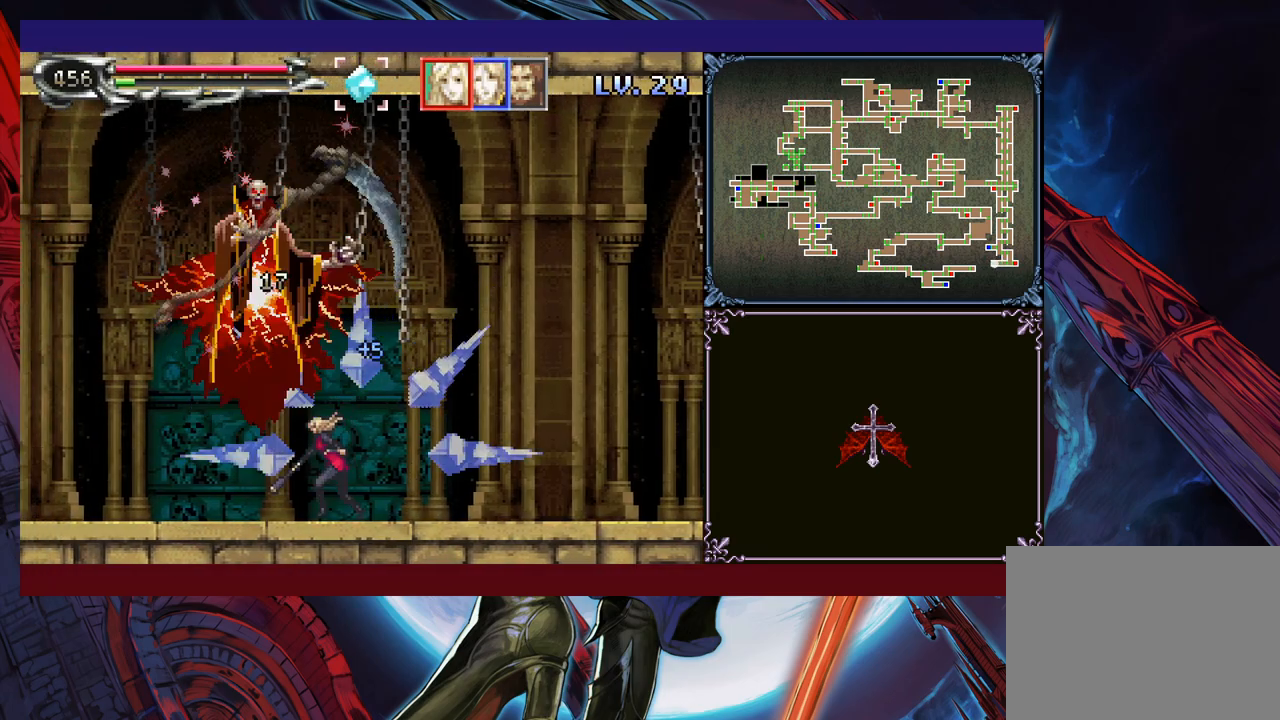
{"buttons": [], "left_stick": "center", "events": [[50, "B", "down"], [83, "X", "down"], [150, "B", "up"], [150, "X", "up"]]}
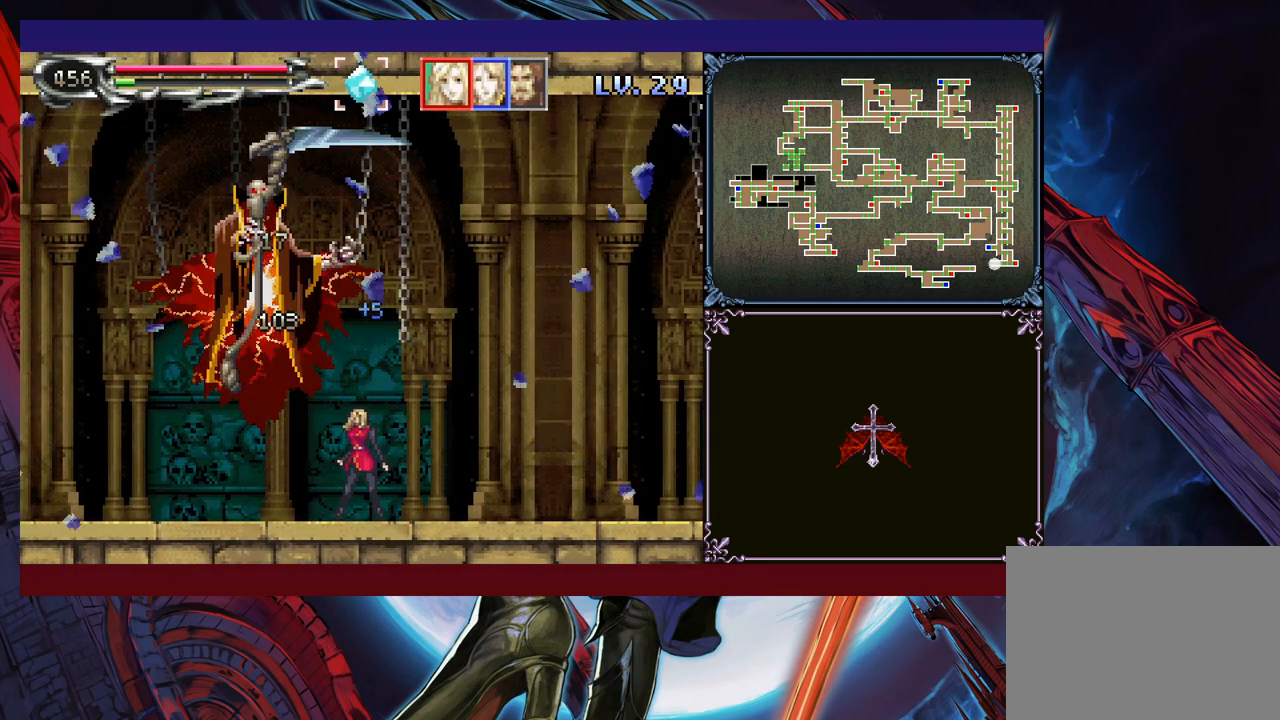
{"buttons": [], "left_stick": "center", "events": [[150, "B", "down"], [233, "X", "down"], [250, "B", "up"], [300, "X", "up"]]}
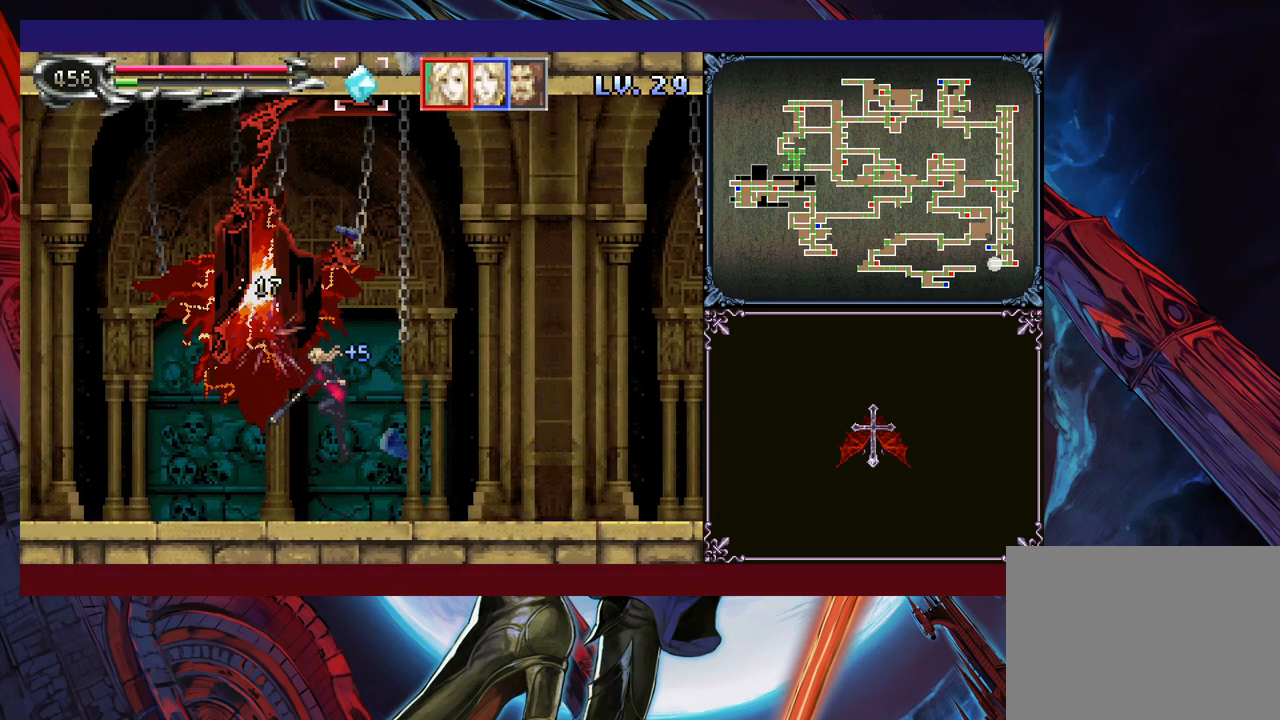
{"buttons": [], "left_stick": "center", "events": [[250, "B", "down"], [250, "X", "down"], [333, "B", "up"], [350, "X", "up"]]}
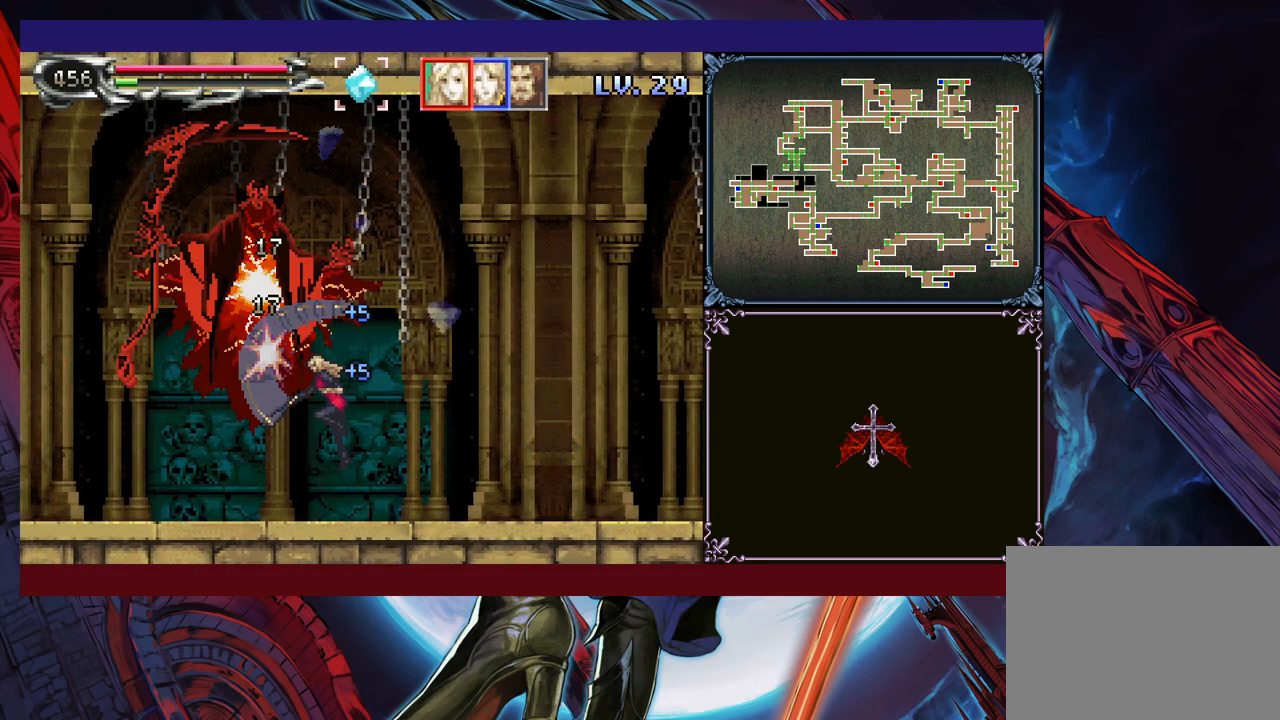
{"buttons": ["Y"], "left_stick": "down", "events": [[283, "left_stick", "up"], [300, "X", "down"], [400, "X", "up"], [450, "Y", "down"], [450, "left_stick", "down"]]}
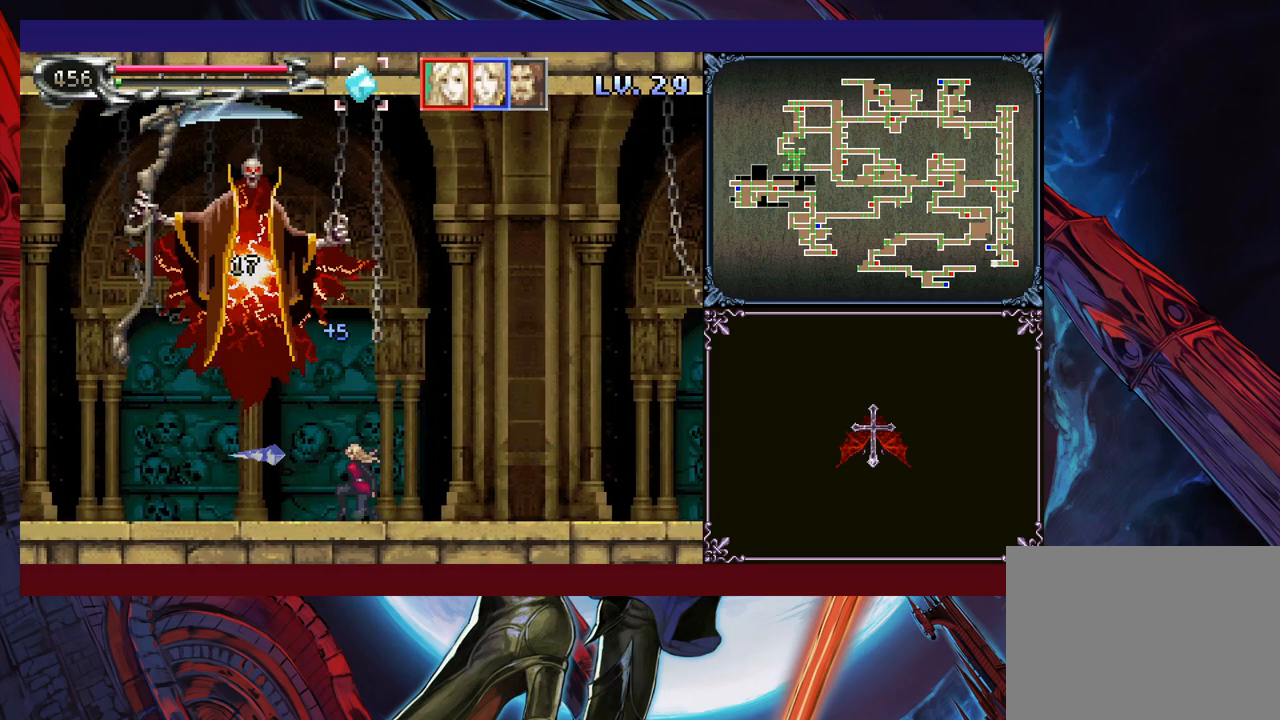
{"buttons": [], "left_stick": "center", "events": [[50, "Y", "up"], [83, "left_stick", "center"]]}
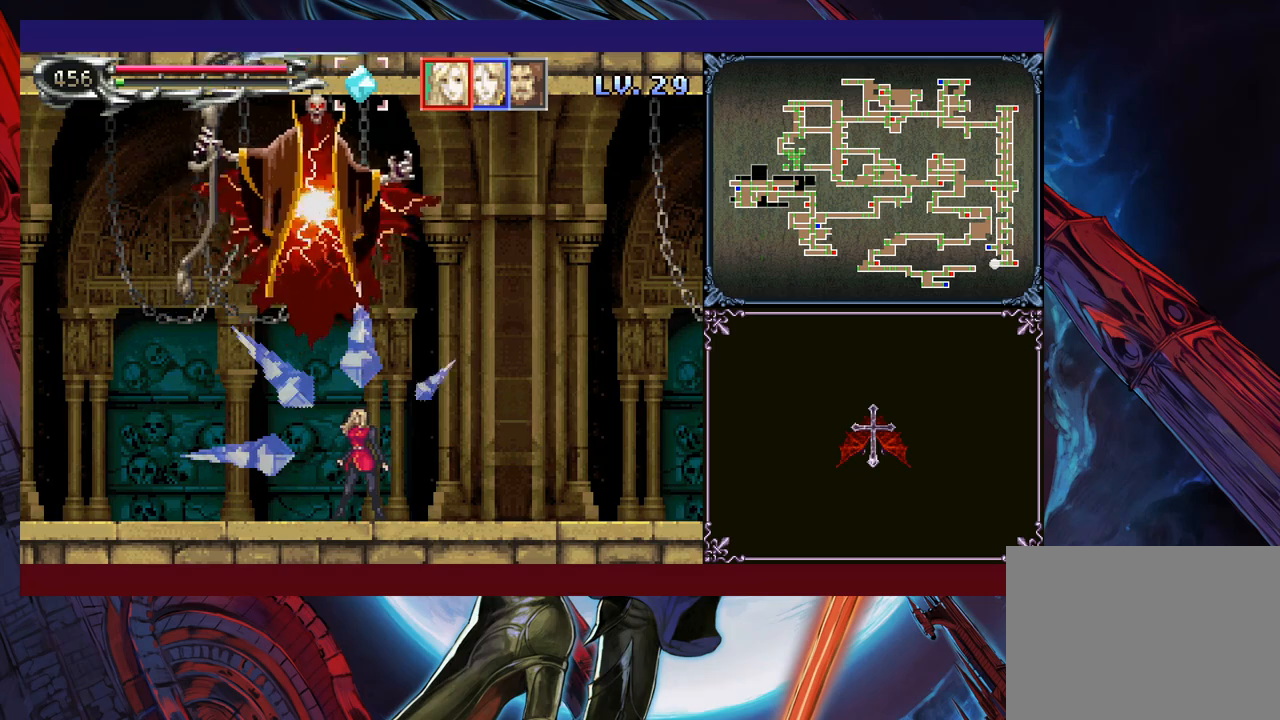
{"buttons": [], "left_stick": "center", "events": [[100, "left_stick", "left"], [233, "B", "down"], [250, "left_stick", "right"], [300, "B", "up"], [333, "left_stick", "center"]]}
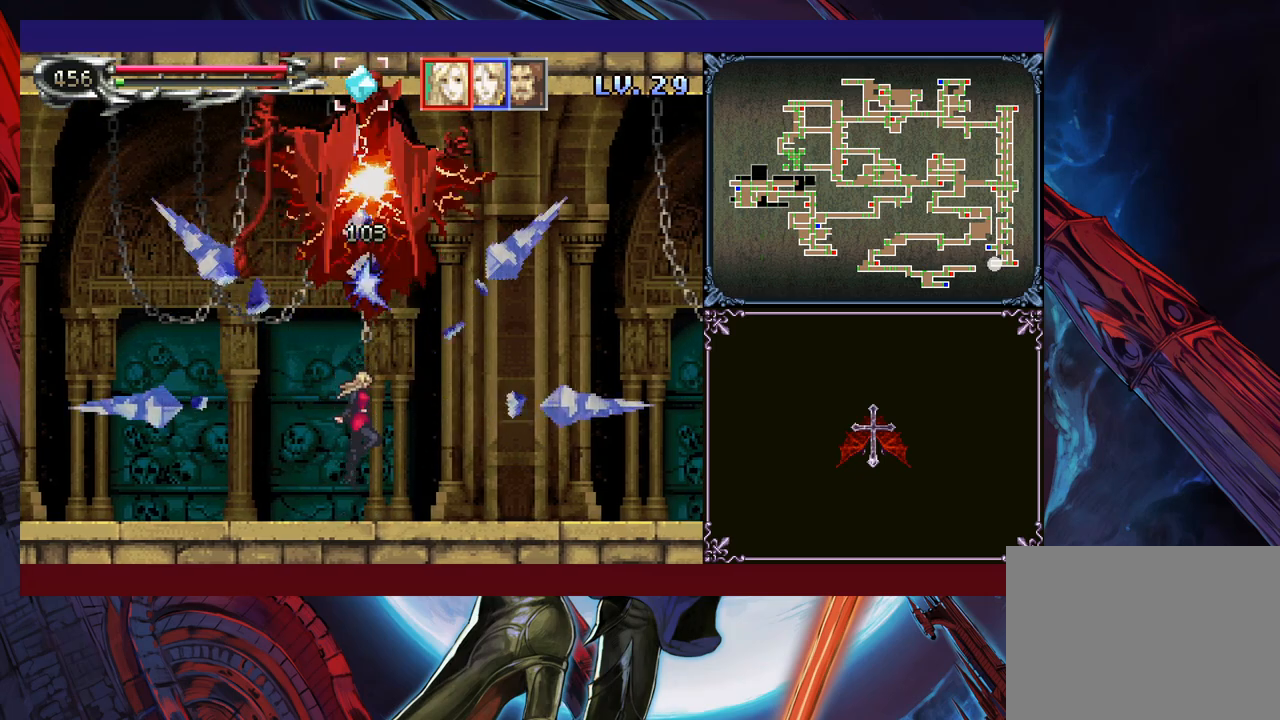
{"buttons": [], "left_stick": "left", "events": [[150, "left_stick", "left"]]}
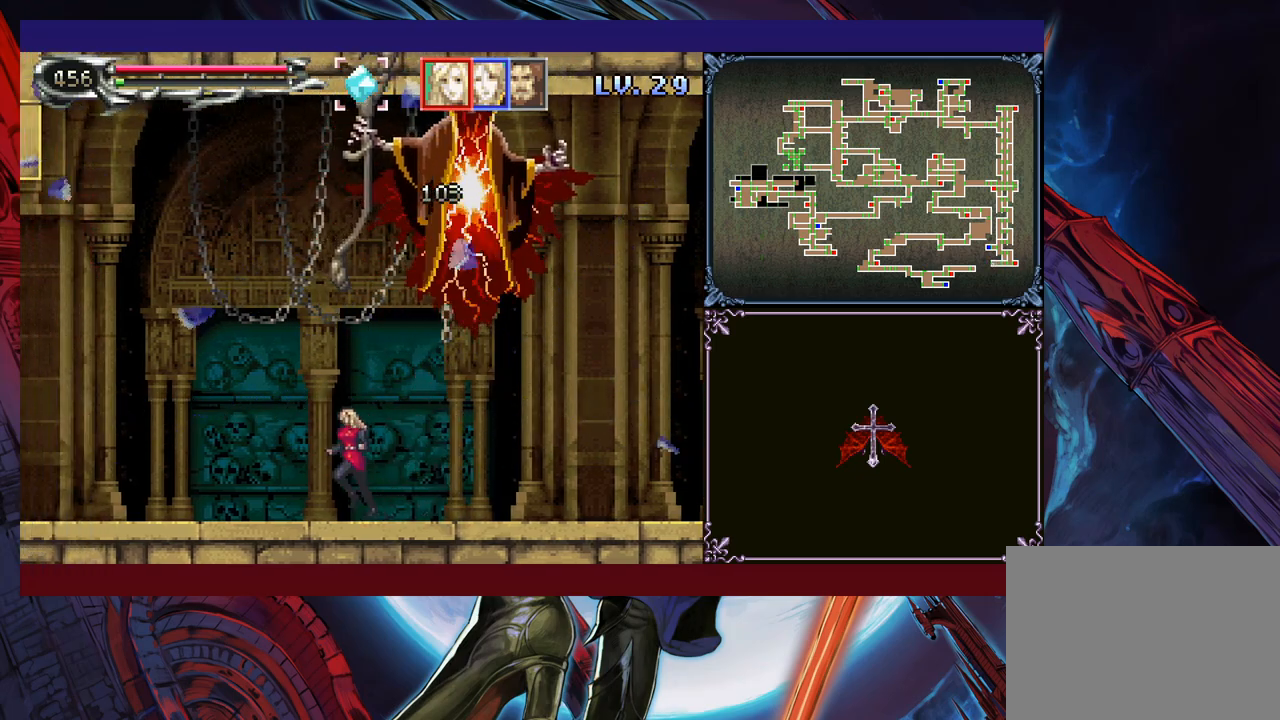
{"buttons": [], "left_stick": "left", "events": [[100, "B", "down"], [100, "left_stick", "right"], [133, "X", "down"], [150, "left_stick", "center"], [350, "left_stick", "left"], [400, "X", "up"], [450, "B", "up"]]}
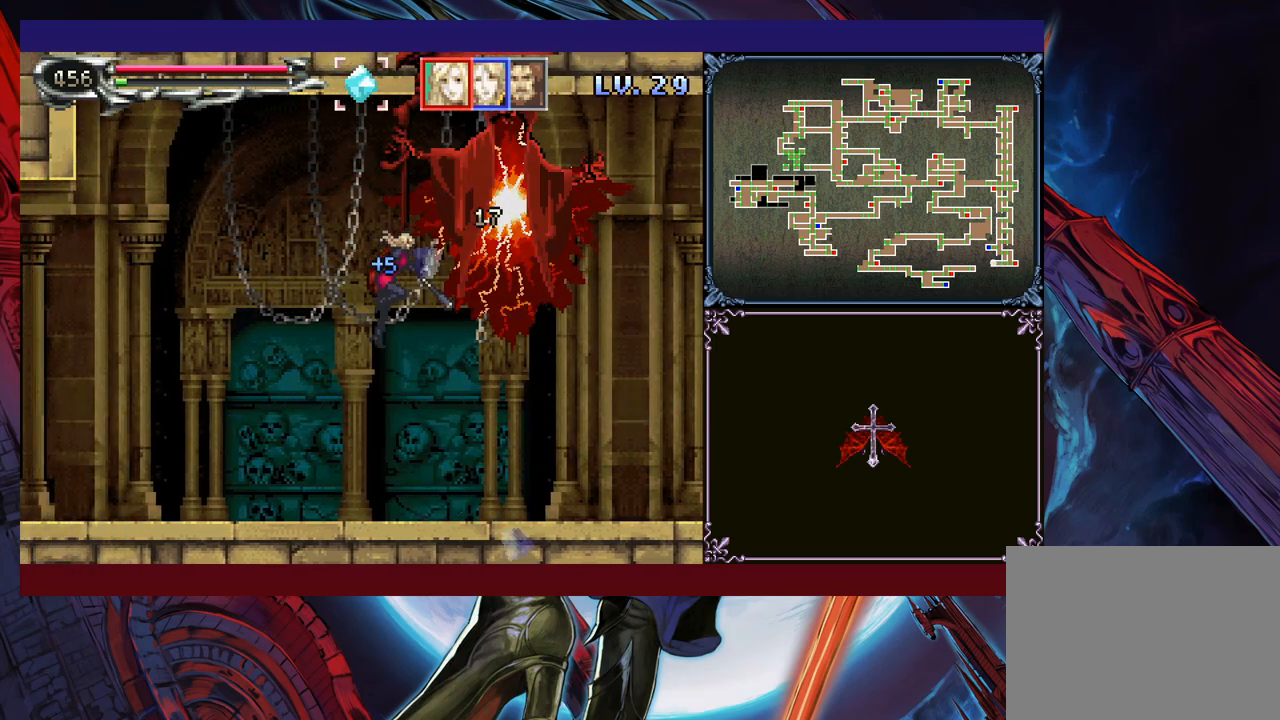
{"buttons": [], "left_stick": "left", "events": [[50, "left_stick", "center"], [150, "B", "down"], [150, "left_stick", "right"], [200, "X", "down"], [233, "B", "up"], [233, "left_stick", "center"], [250, "X", "up"], [383, "left_stick", "left"]]}
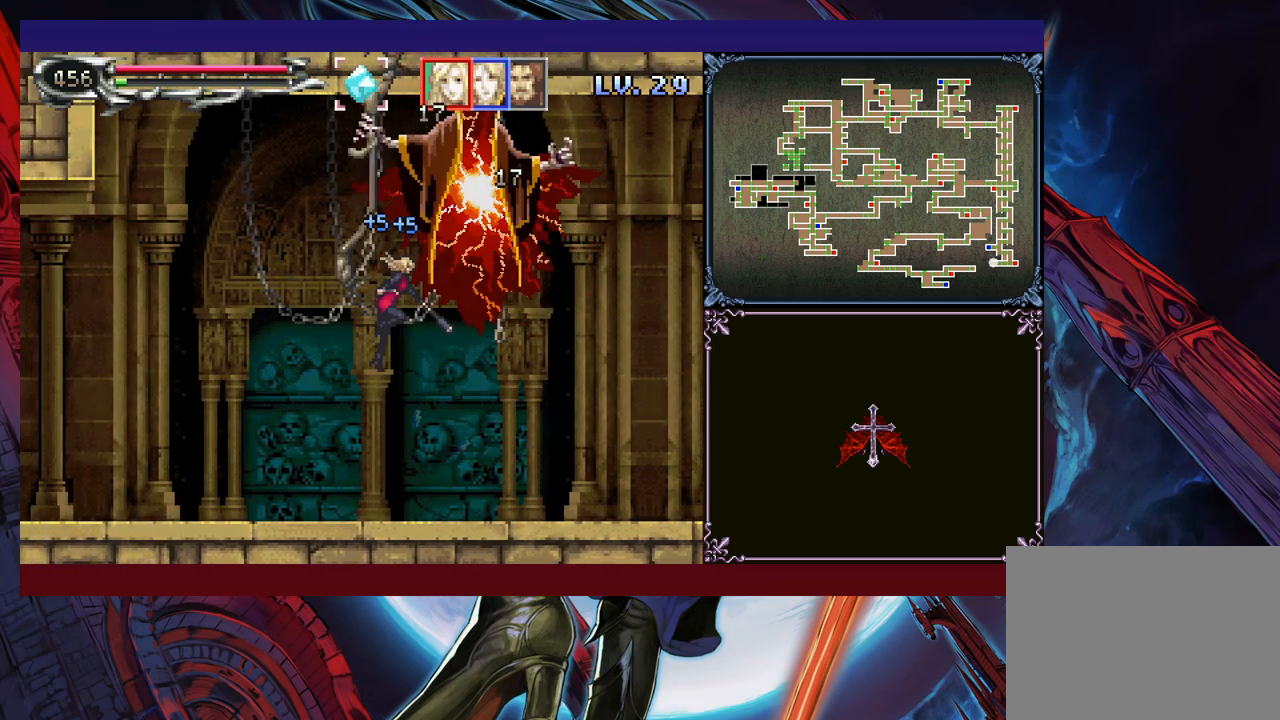
{"buttons": [], "left_stick": "left", "events": [[133, "left_stick", "center"], [250, "B", "down"], [300, "X", "down"], [400, "B", "up"], [400, "X", "up"], [400, "left_stick", "left"]]}
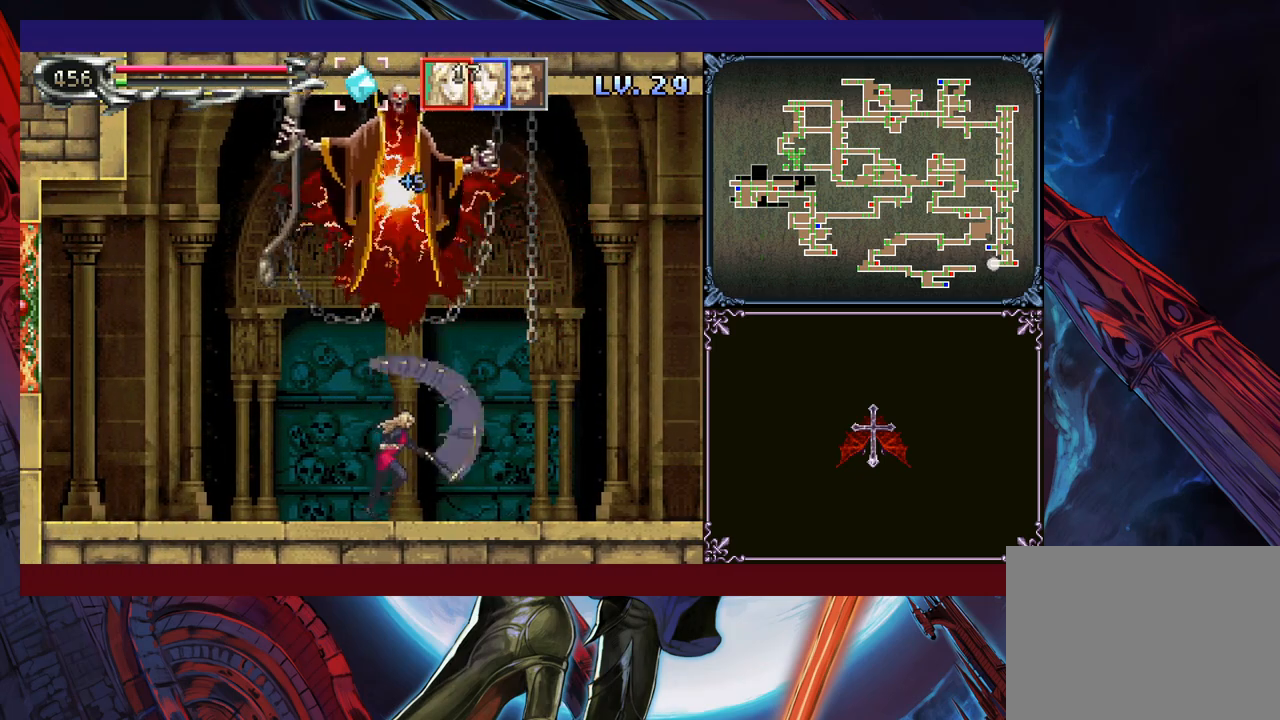
{"buttons": ["B", "X"], "left_stick": "left", "events": [[133, "left_stick", "center"], [350, "left_stick", "right"], [483, "B", "down"], [500, "X", "down"], [500, "left_stick", "left"]]}
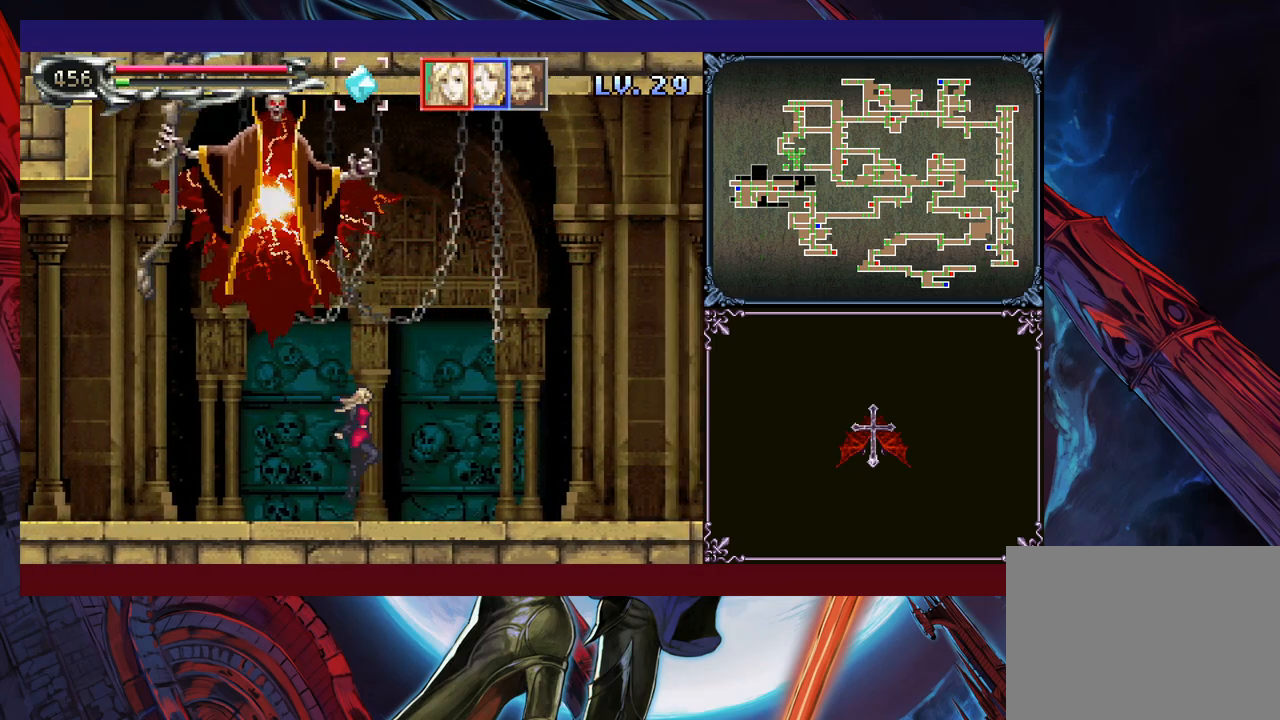
{"buttons": [], "left_stick": "center", "events": [[50, "left_stick", "center"], [100, "left_stick", "right"], [200, "B", "up"], [200, "X", "up"], [200, "left_stick", "center"]]}
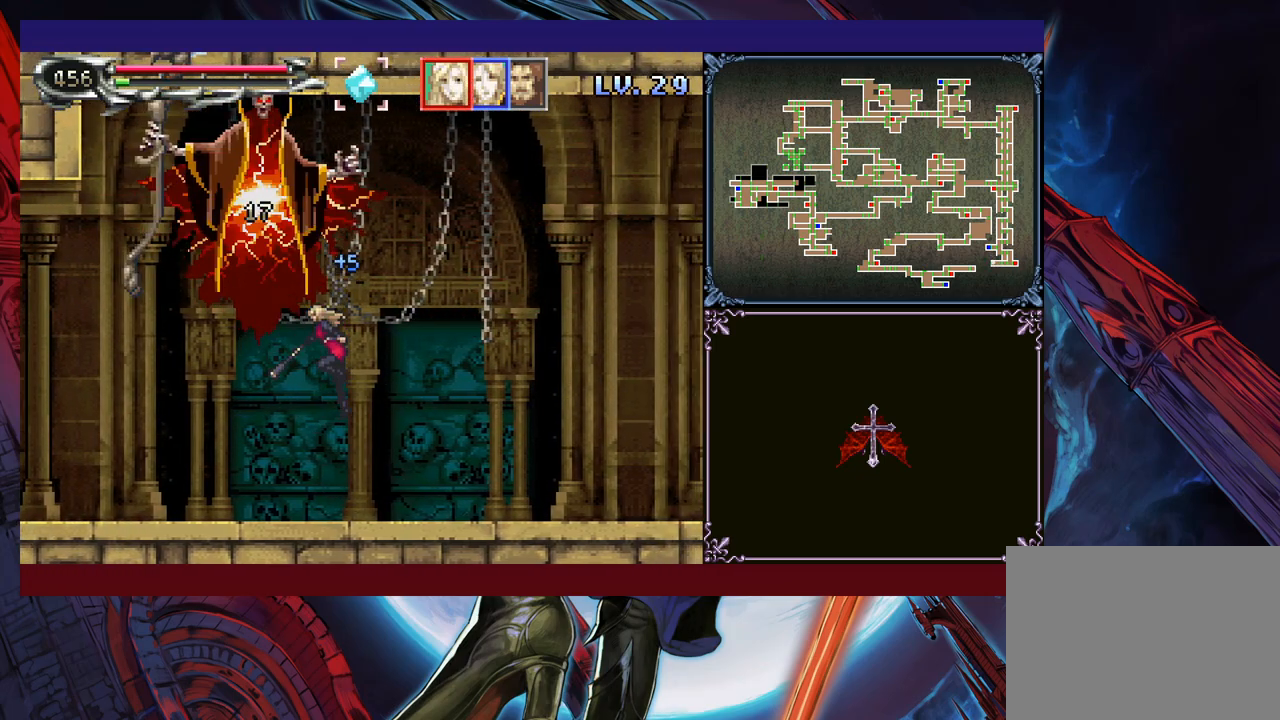
{"buttons": [], "left_stick": "right", "events": [[100, "B", "down"], [100, "X", "down"], [200, "B", "up"], [200, "X", "up"], [383, "left_stick", "right"]]}